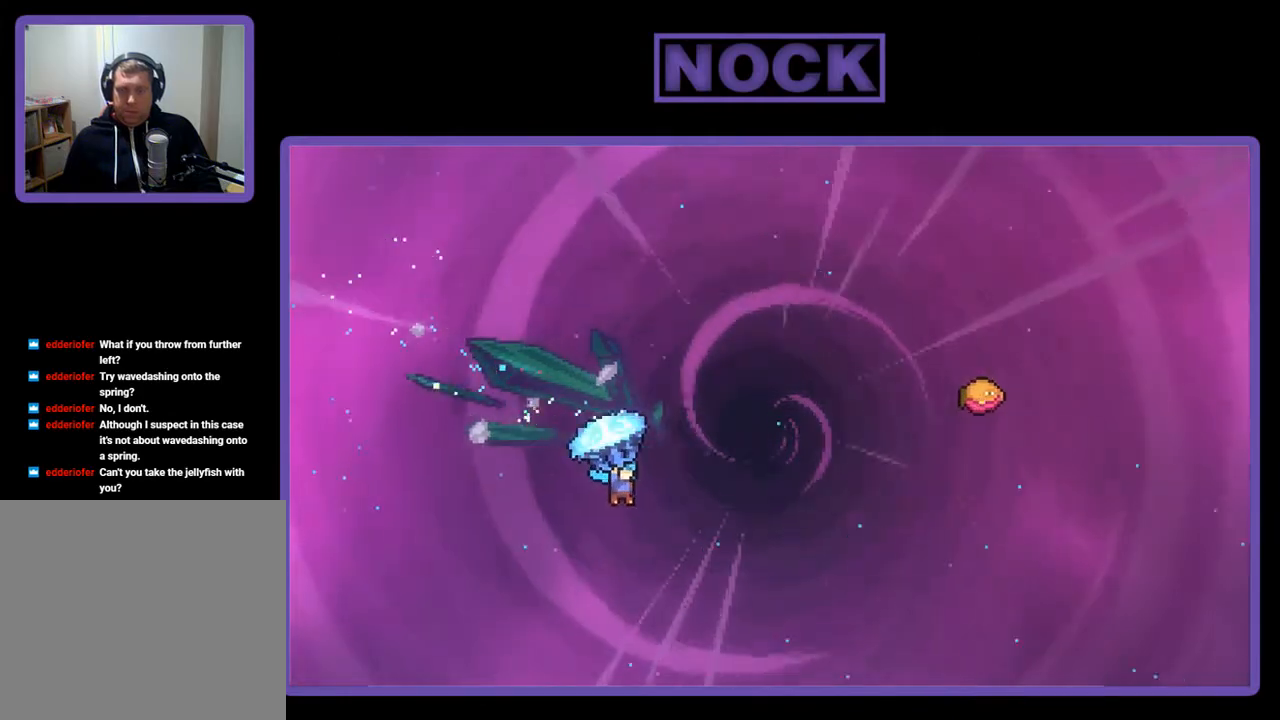
Gameplay with a controller (PlayStation layout); each line is a JSON object with the inputs held at the frame after it. "events" lists button and stick changes between this image and that frame as [ms after this image, input, new state], when the widget could be followed in between. Not read: left_stick.
{"buttons": ["R2", "DPAD_UP", "DPAD_RIGHT"], "right_stick": "center", "events": []}
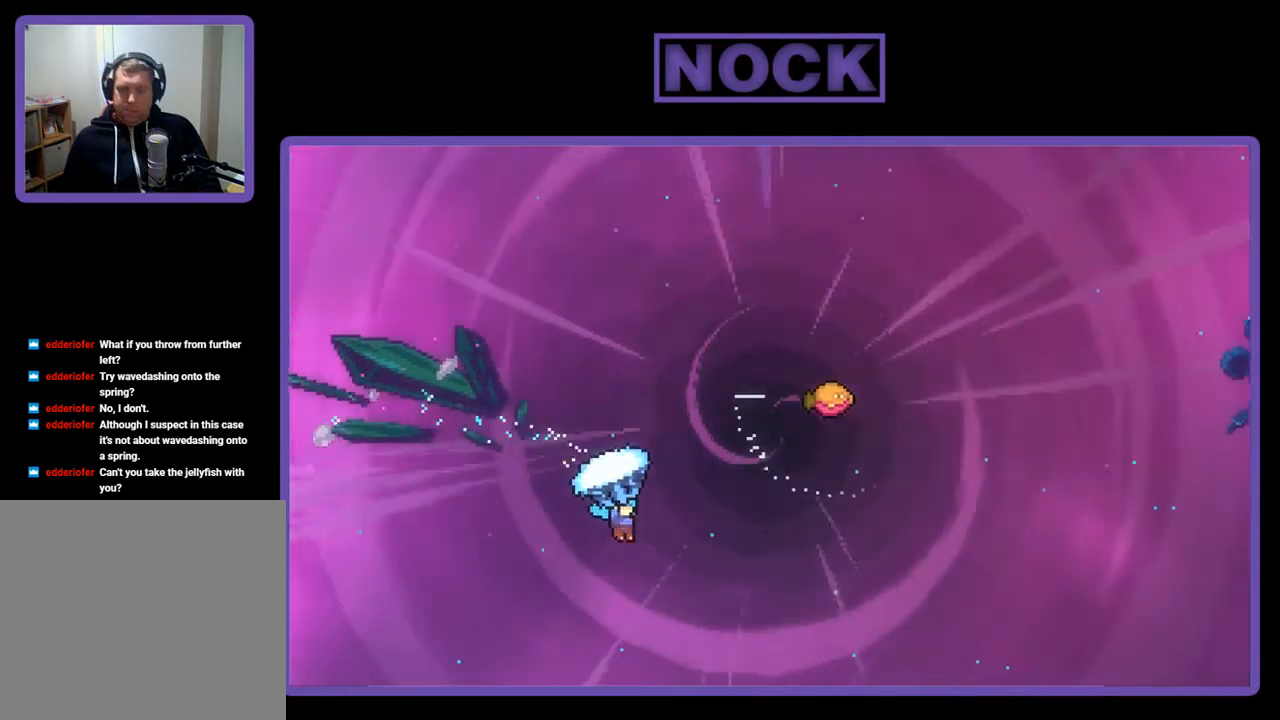
{"buttons": [], "right_stick": "center", "events": [[233, "DPAD_RIGHT", "up"], [267, "R2", "up"], [300, "DPAD_UP", "up"]]}
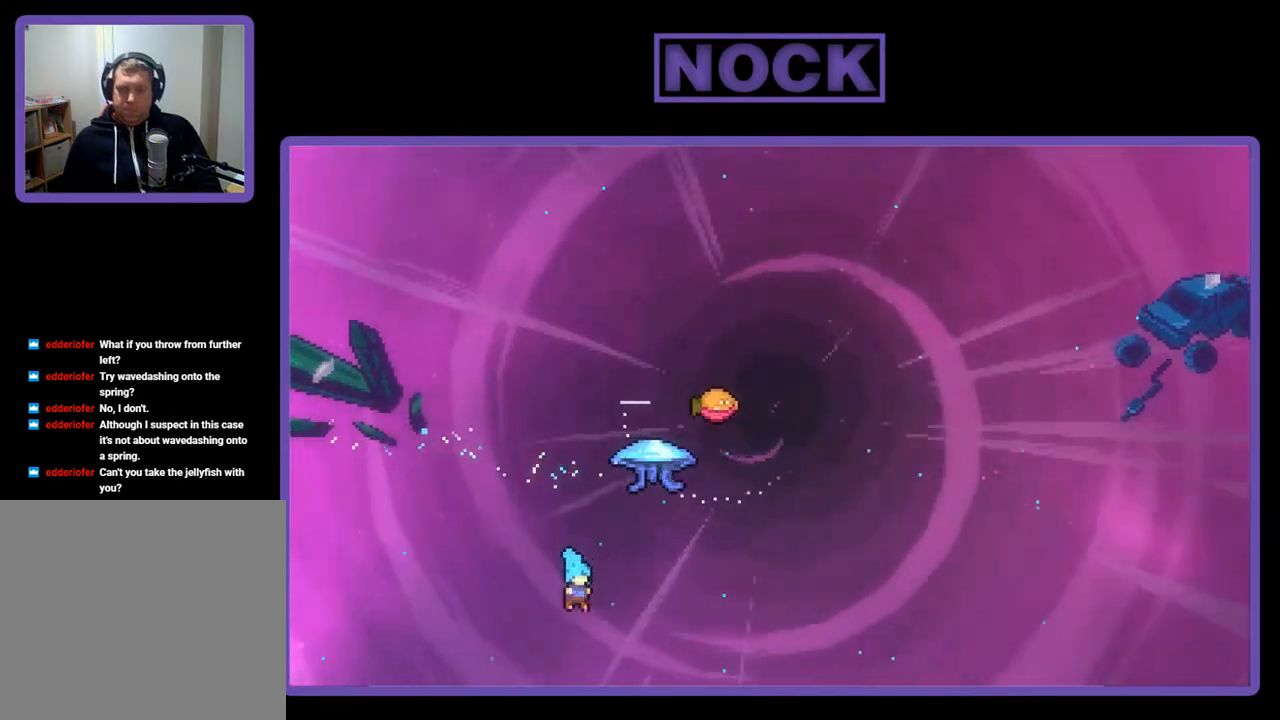
{"buttons": [], "right_stick": "center", "events": []}
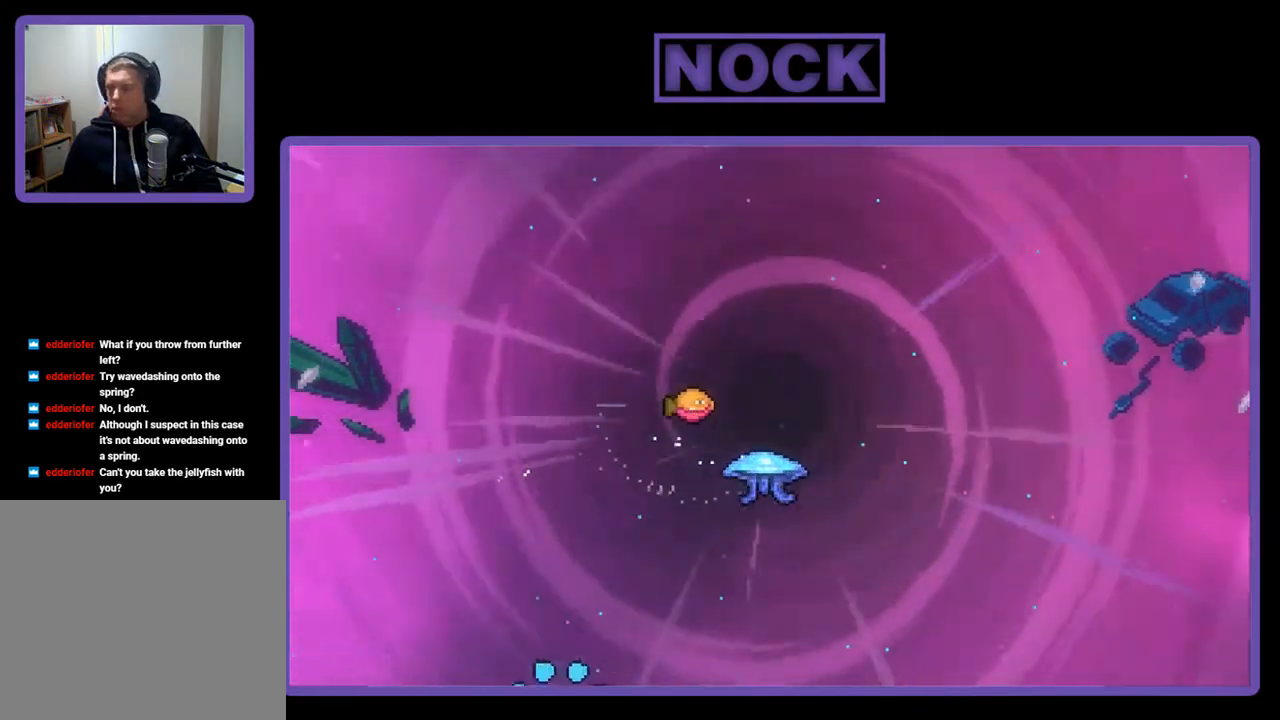
{"buttons": [], "right_stick": "center", "events": []}
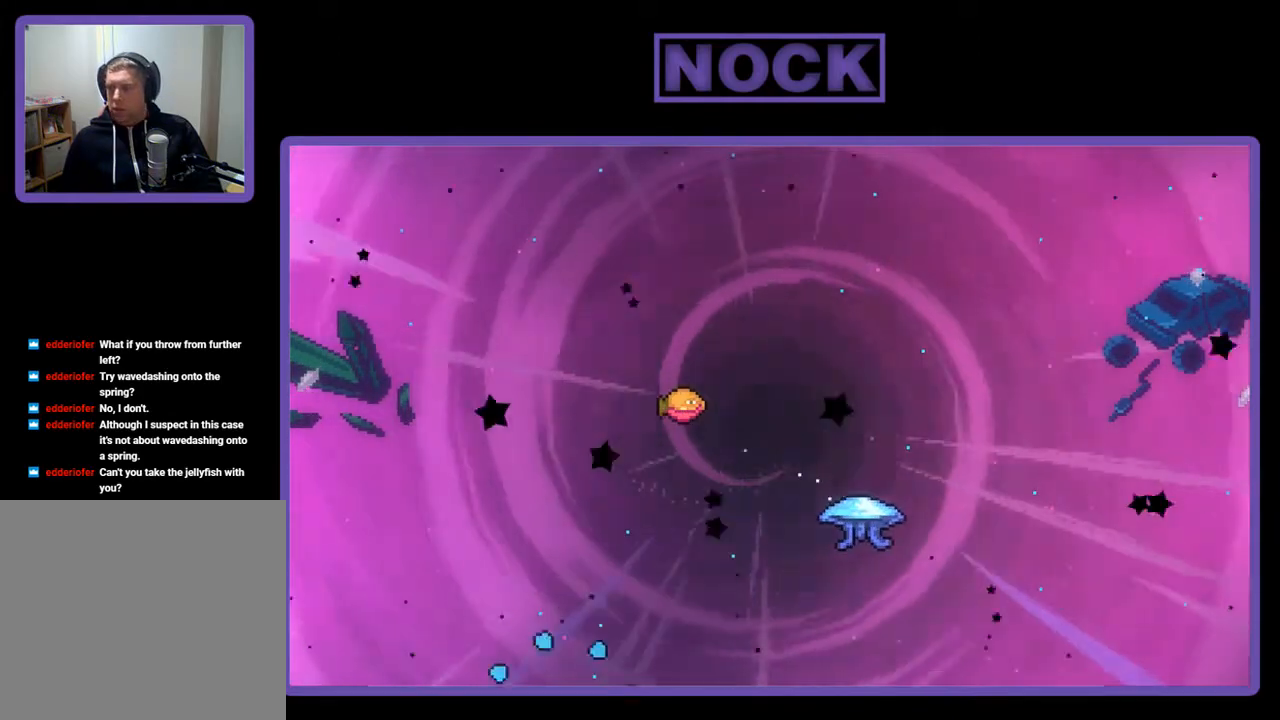
{"buttons": ["R2"], "right_stick": "center", "events": [[400, "R2", "down"]]}
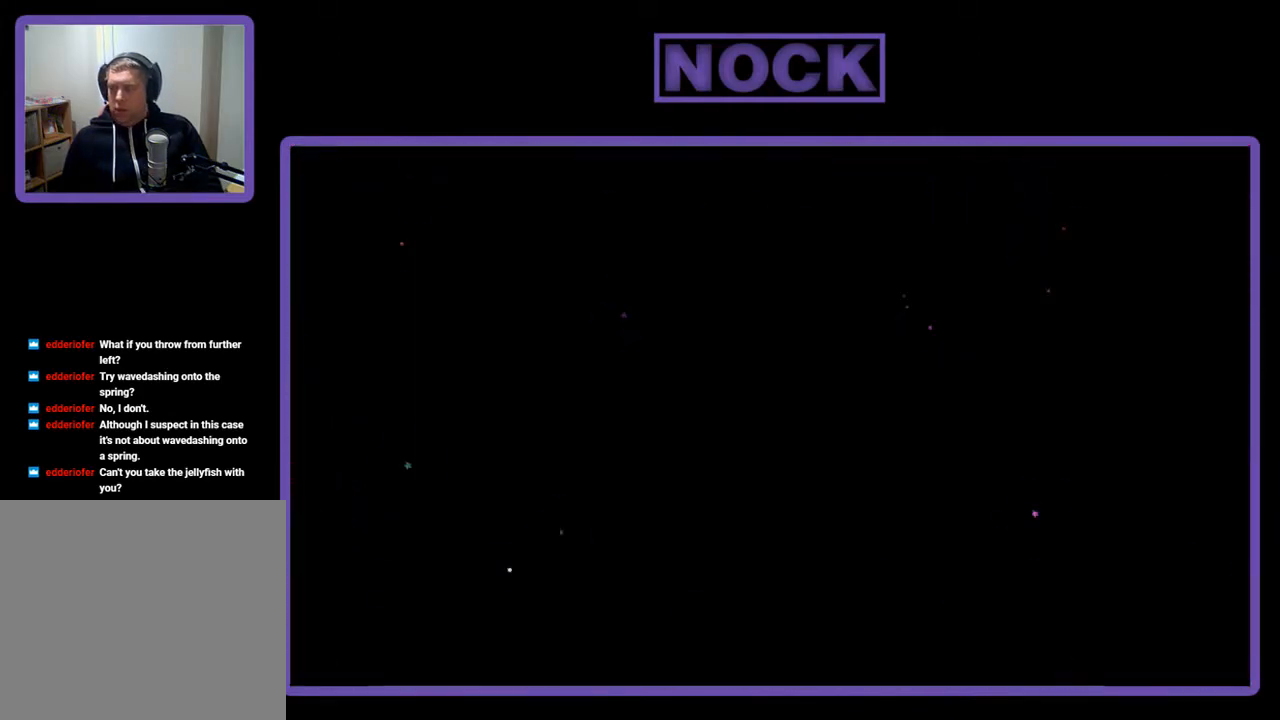
{"buttons": ["R2", "DPAD_RIGHT"], "right_stick": "center", "events": [[100, "DPAD_RIGHT", "down"]]}
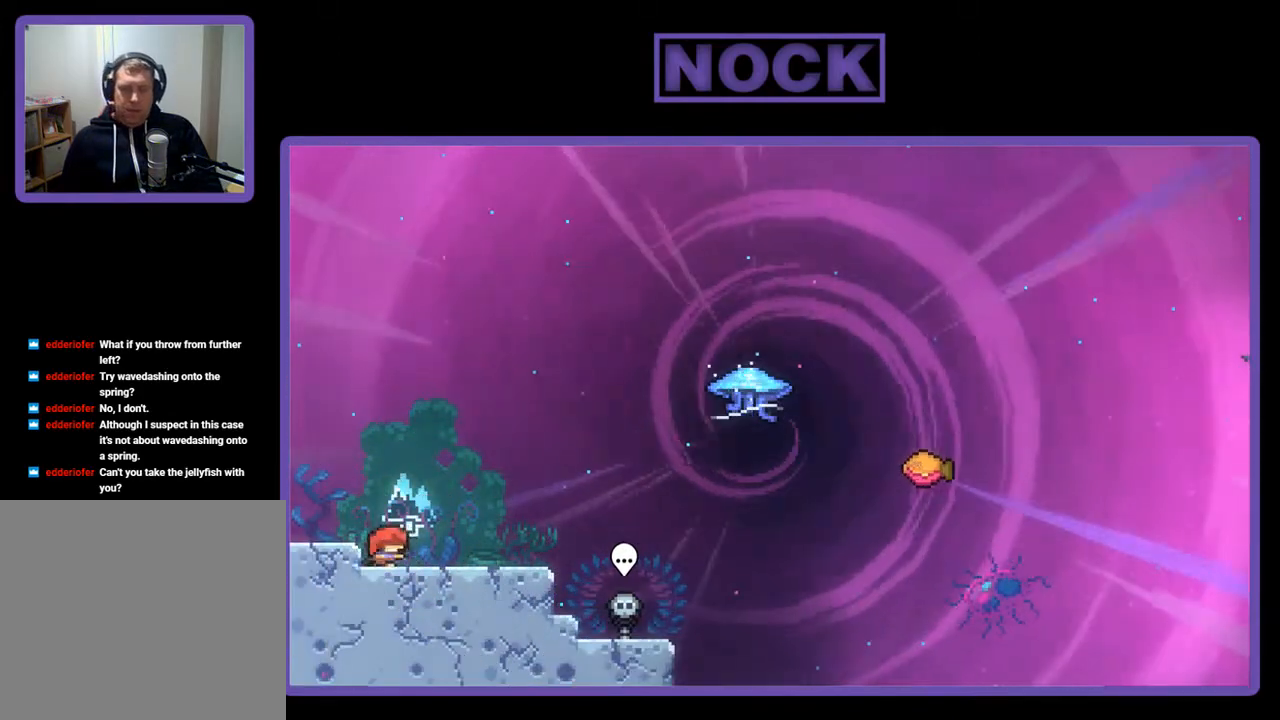
{"buttons": ["R2", "DPAD_RIGHT"], "right_stick": "center", "events": []}
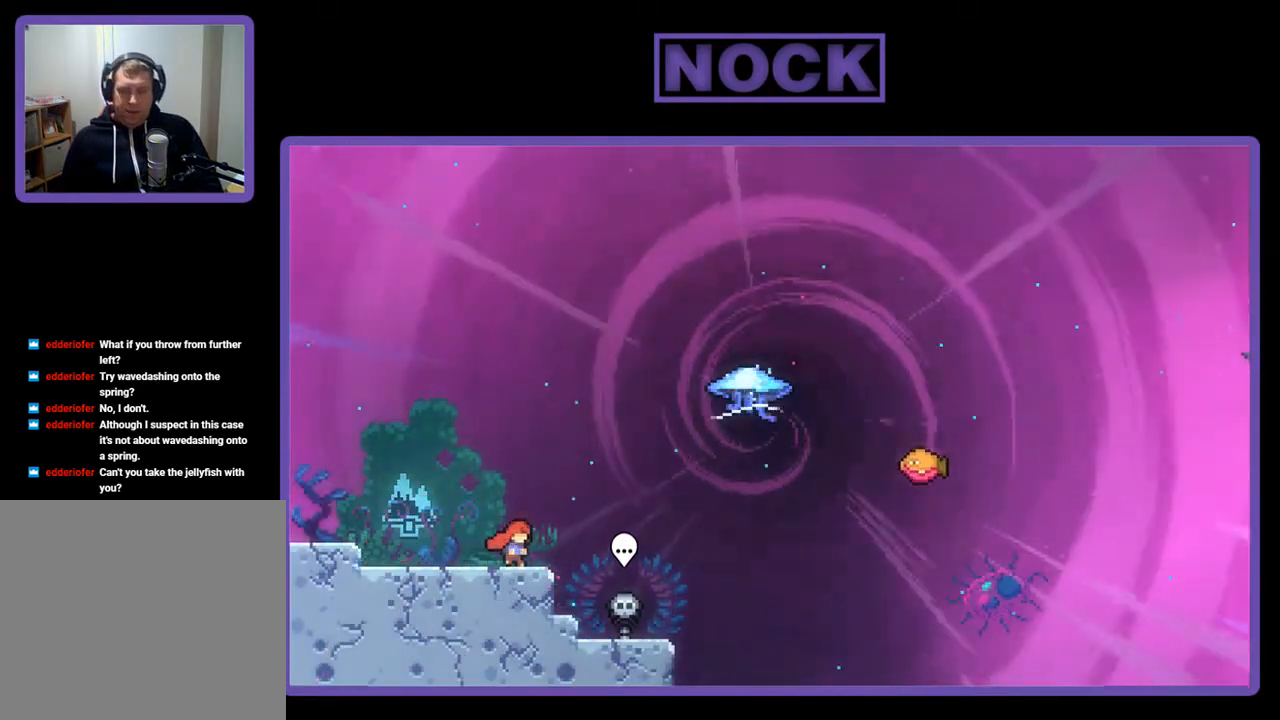
{"buttons": ["CIRCLE", "R2", "DPAD_UP", "DPAD_RIGHT"], "right_stick": "center", "events": [[100, "DPAD_UP", "down"], [133, "CROSS", "down"], [300, "CROSS", "up"], [433, "CIRCLE", "down"]]}
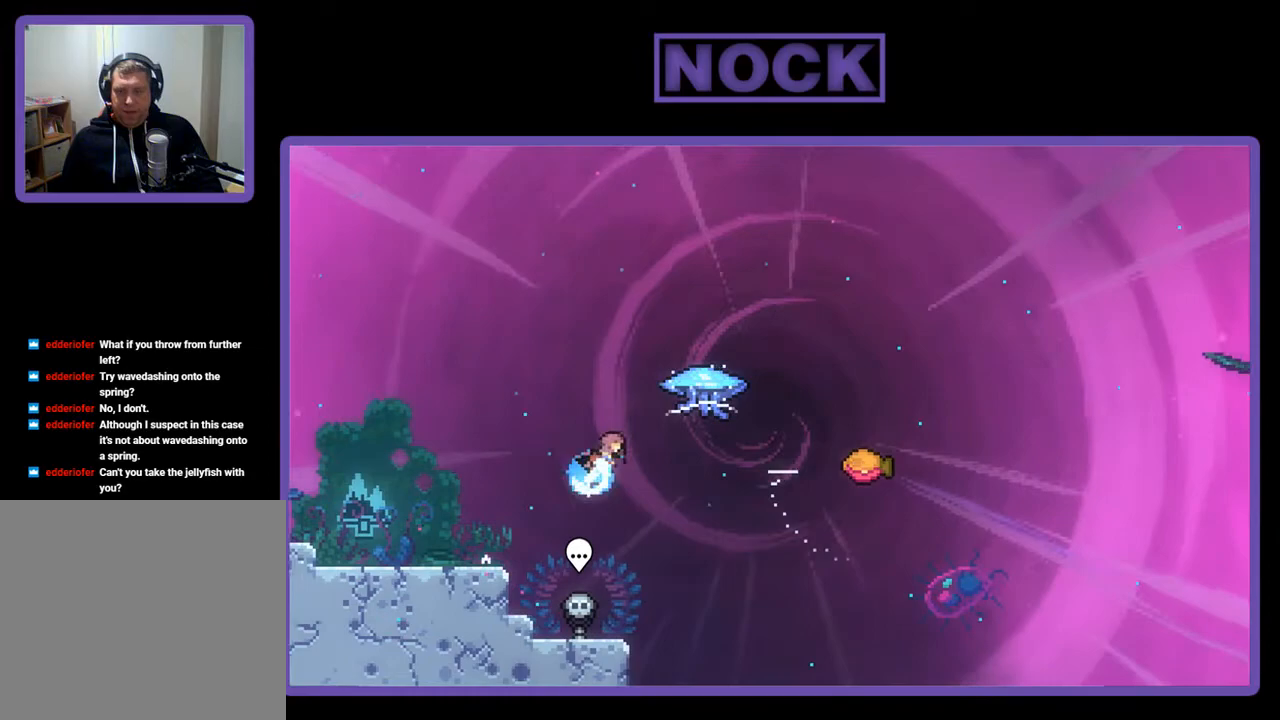
{"buttons": ["R2", "DPAD_RIGHT"], "right_stick": "center", "events": [[100, "CIRCLE", "up"], [267, "DPAD_UP", "up"]]}
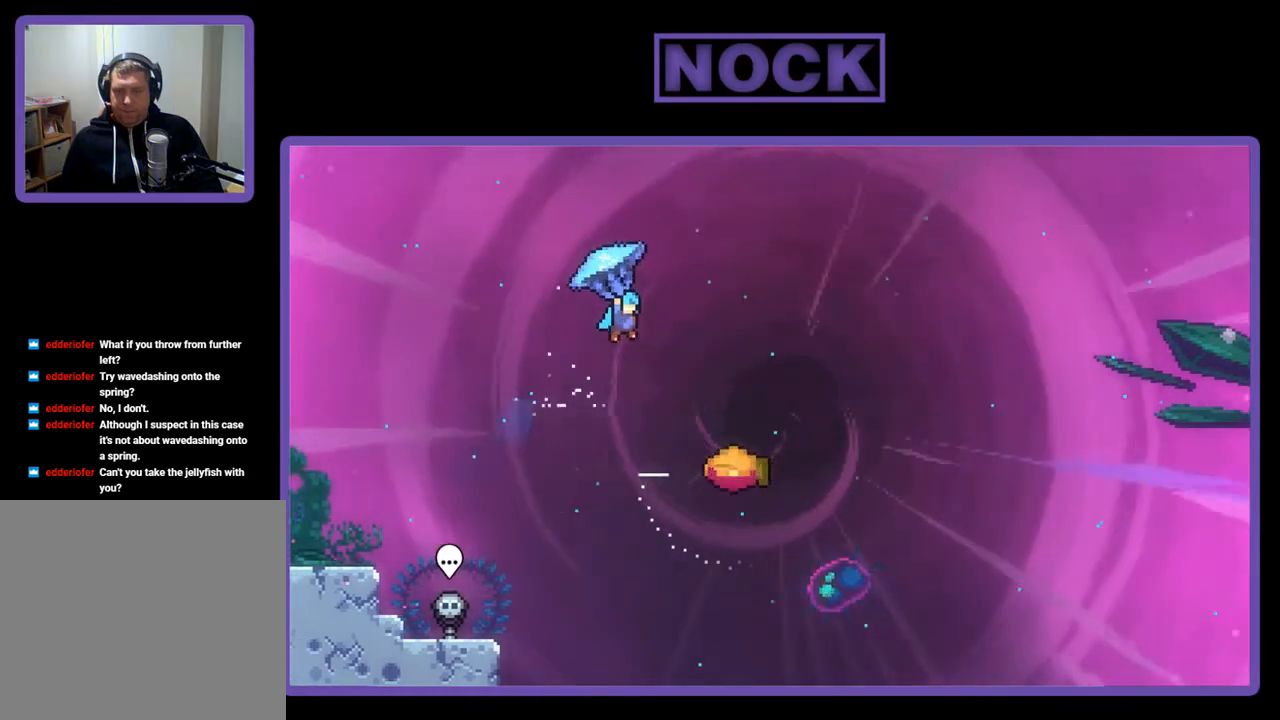
{"buttons": ["R2"], "right_stick": "center", "events": [[433, "DPAD_RIGHT", "up"]]}
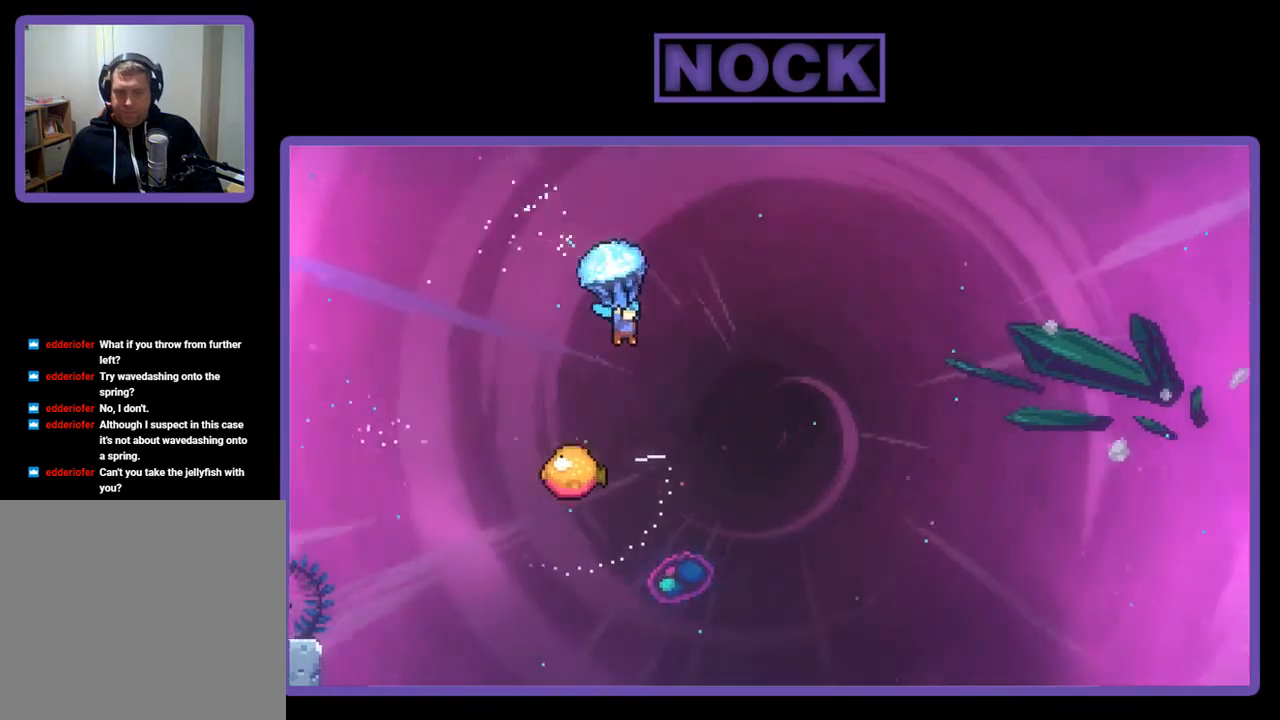
{"buttons": ["R2"], "right_stick": "center", "events": []}
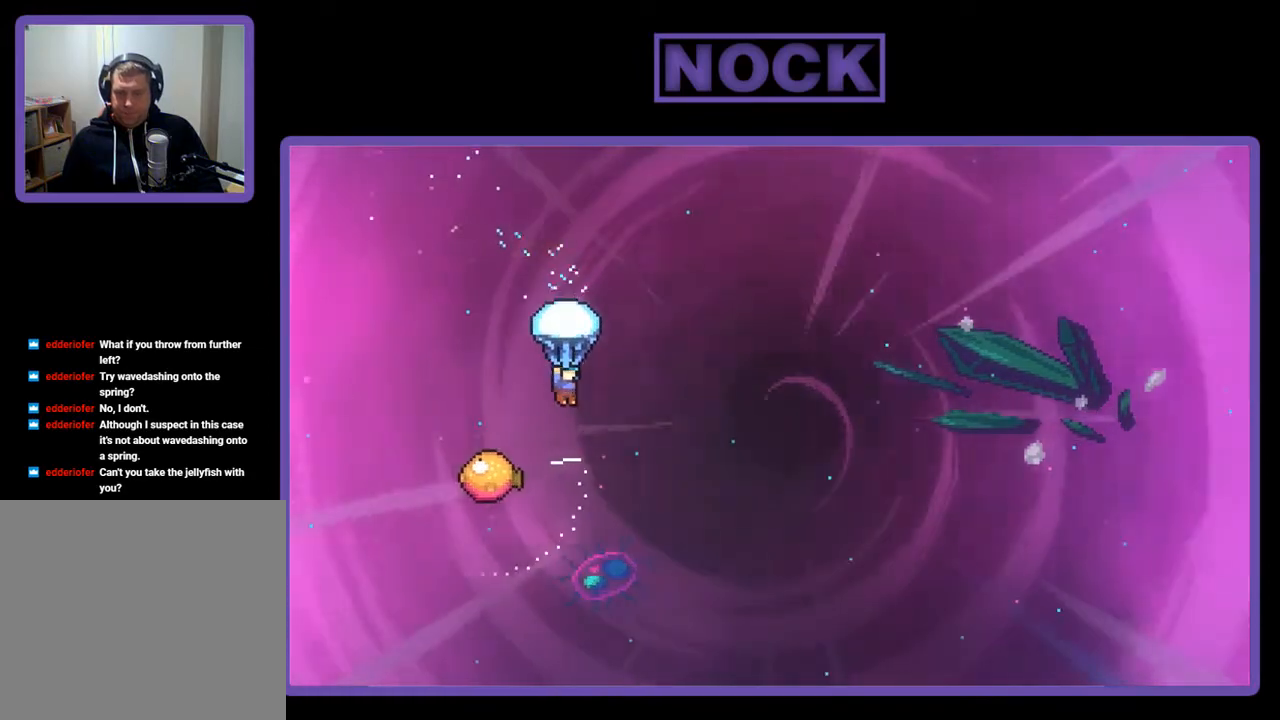
{"buttons": ["R2"], "right_stick": "center", "events": []}
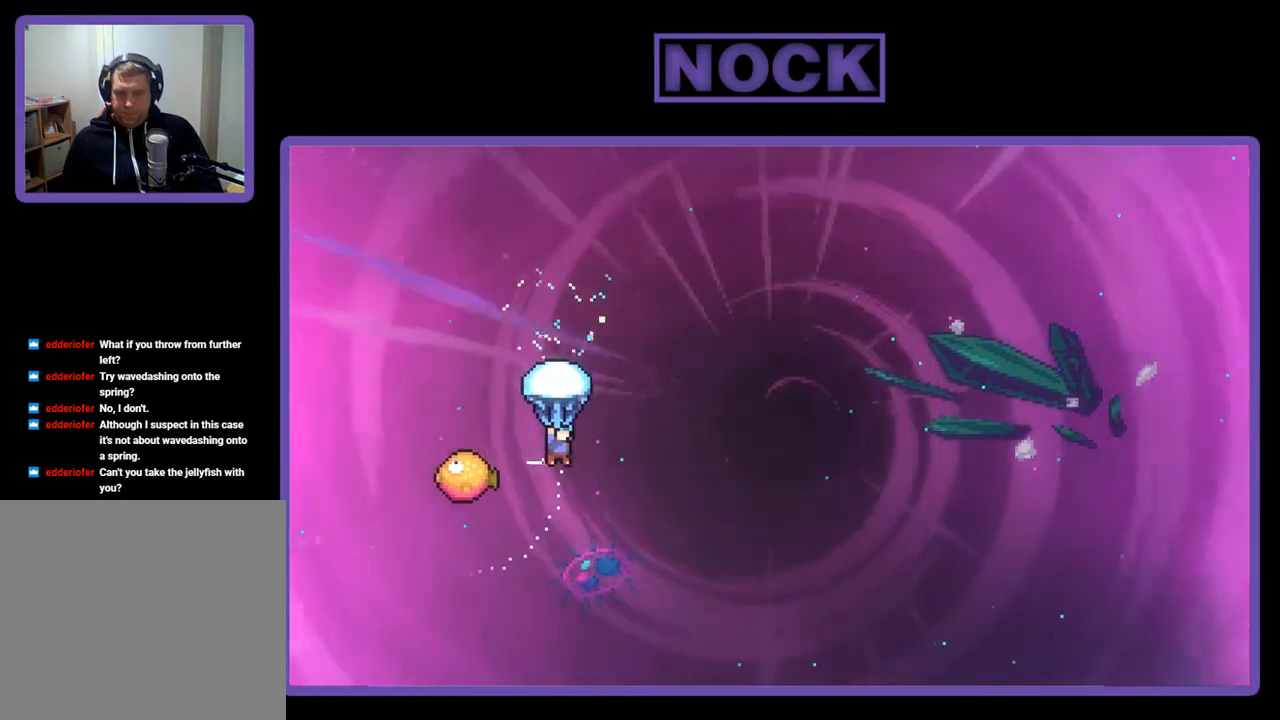
{"buttons": ["R2", "DPAD_RIGHT"], "right_stick": "center", "events": [[33, "DPAD_LEFT", "down"], [300, "DPAD_LEFT", "up"], [333, "DPAD_RIGHT", "down"]]}
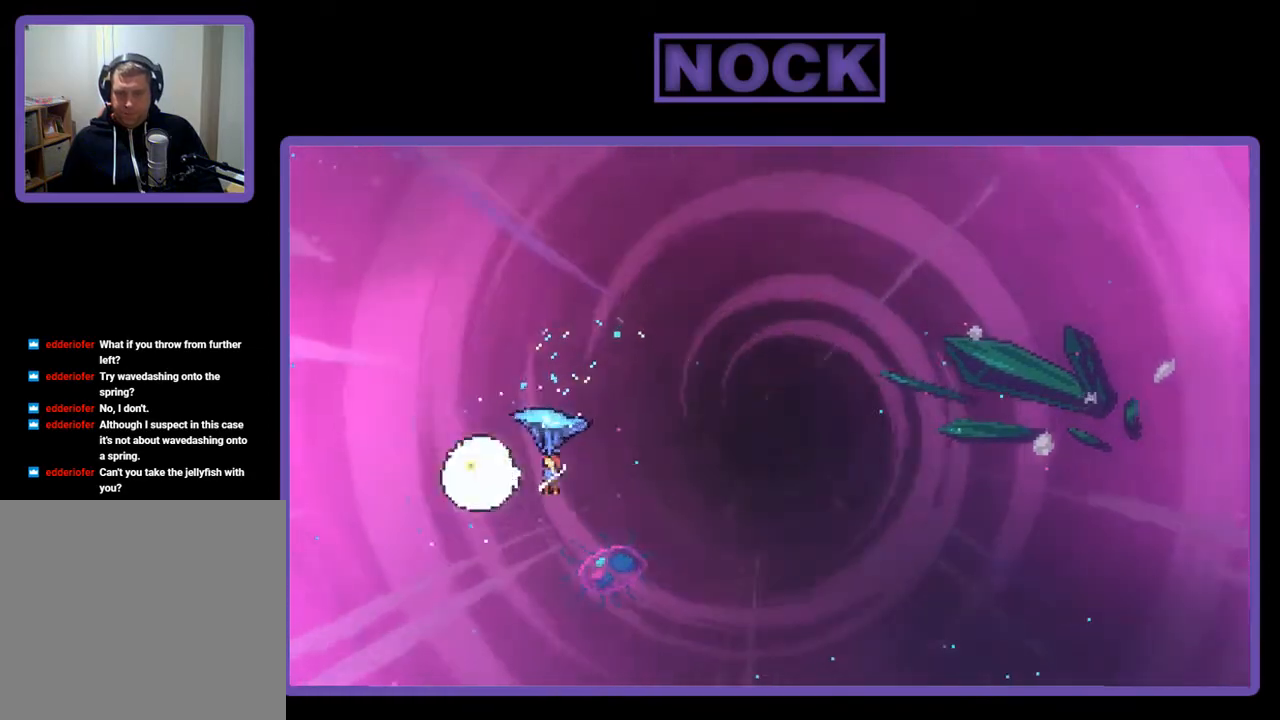
{"buttons": ["R2", "DPAD_UP", "DPAD_RIGHT"], "right_stick": "center", "events": [[300, "DPAD_UP", "down"]]}
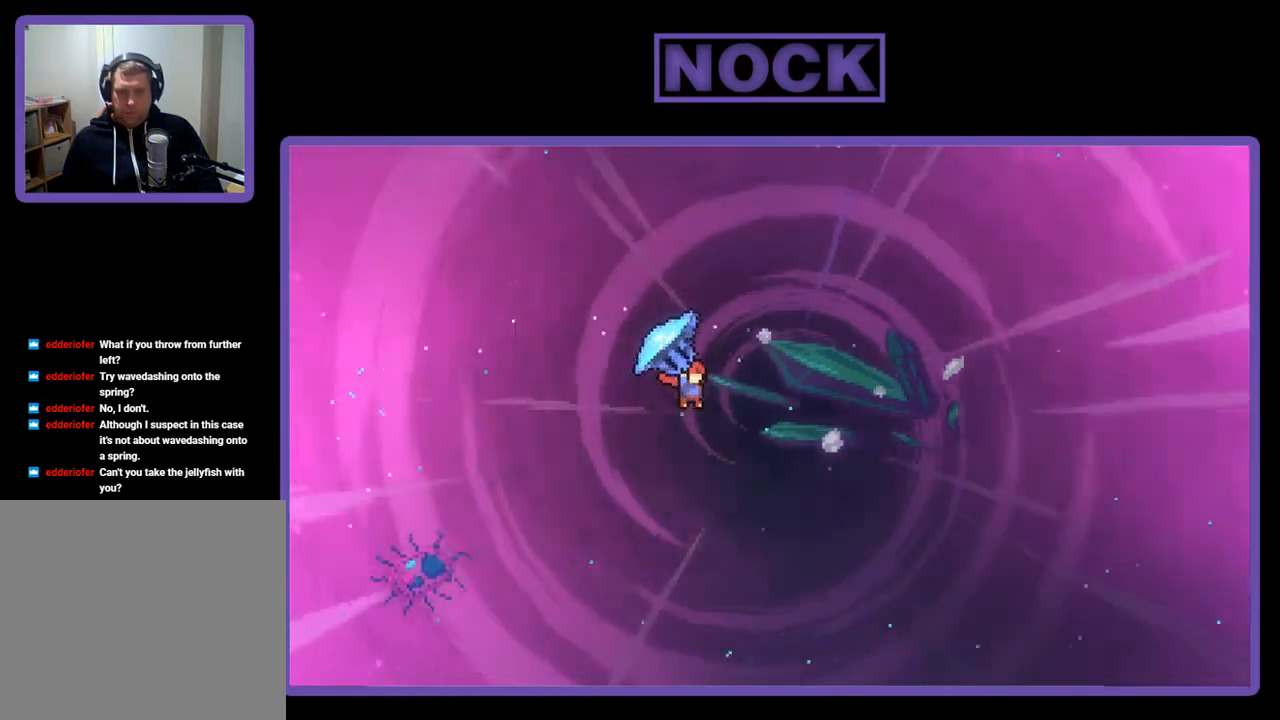
{"buttons": ["CIRCLE", "R2", "DPAD_UP", "DPAD_RIGHT"], "right_stick": "center", "events": [[100, "R2", "up"], [233, "R2", "down"], [267, "CIRCLE", "down"]]}
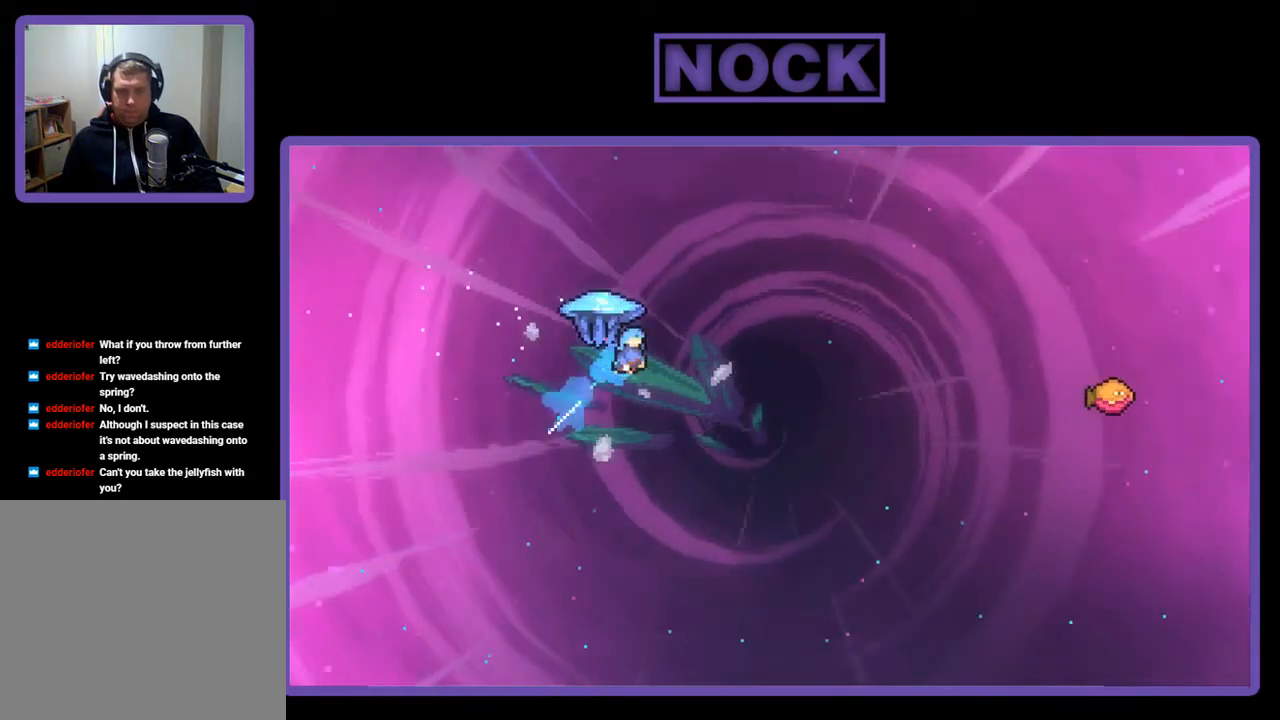
{"buttons": ["R2", "DPAD_RIGHT"], "right_stick": "center", "events": [[200, "DPAD_UP", "up"], [300, "CIRCLE", "up"]]}
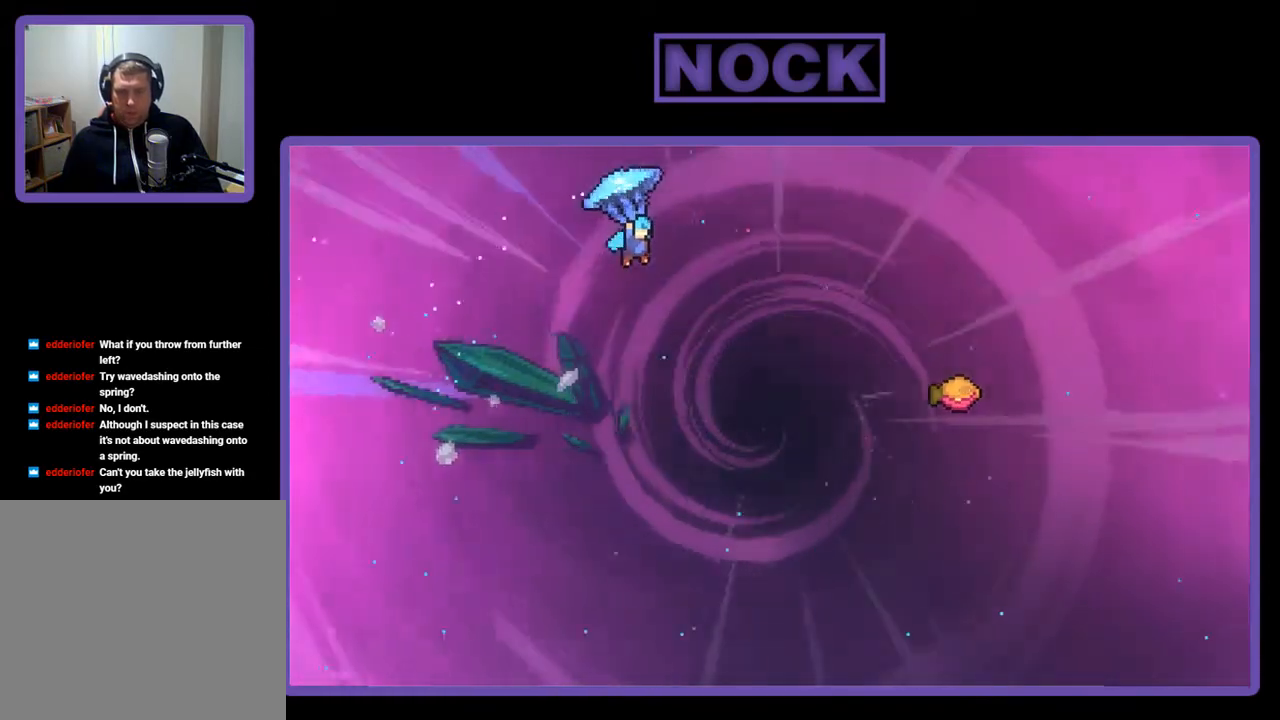
{"buttons": ["R2", "DPAD_RIGHT"], "right_stick": "center", "events": []}
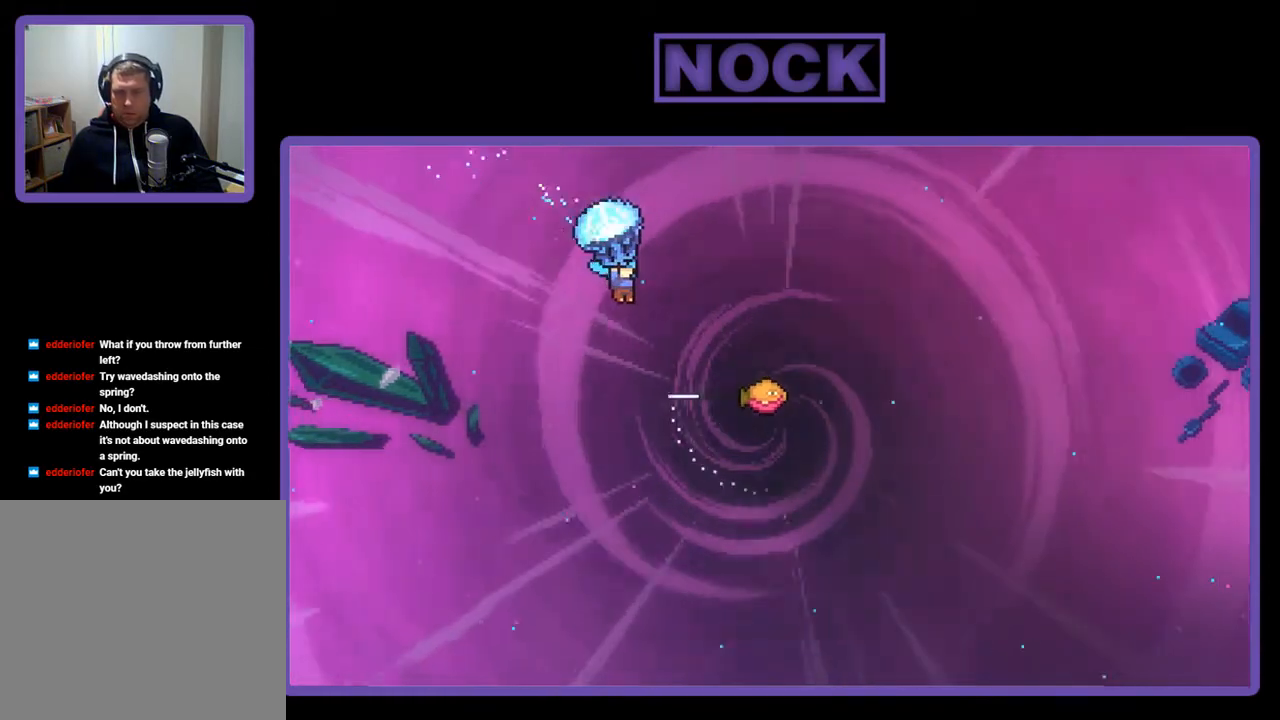
{"buttons": ["R2", "DPAD_RIGHT"], "right_stick": "center", "events": []}
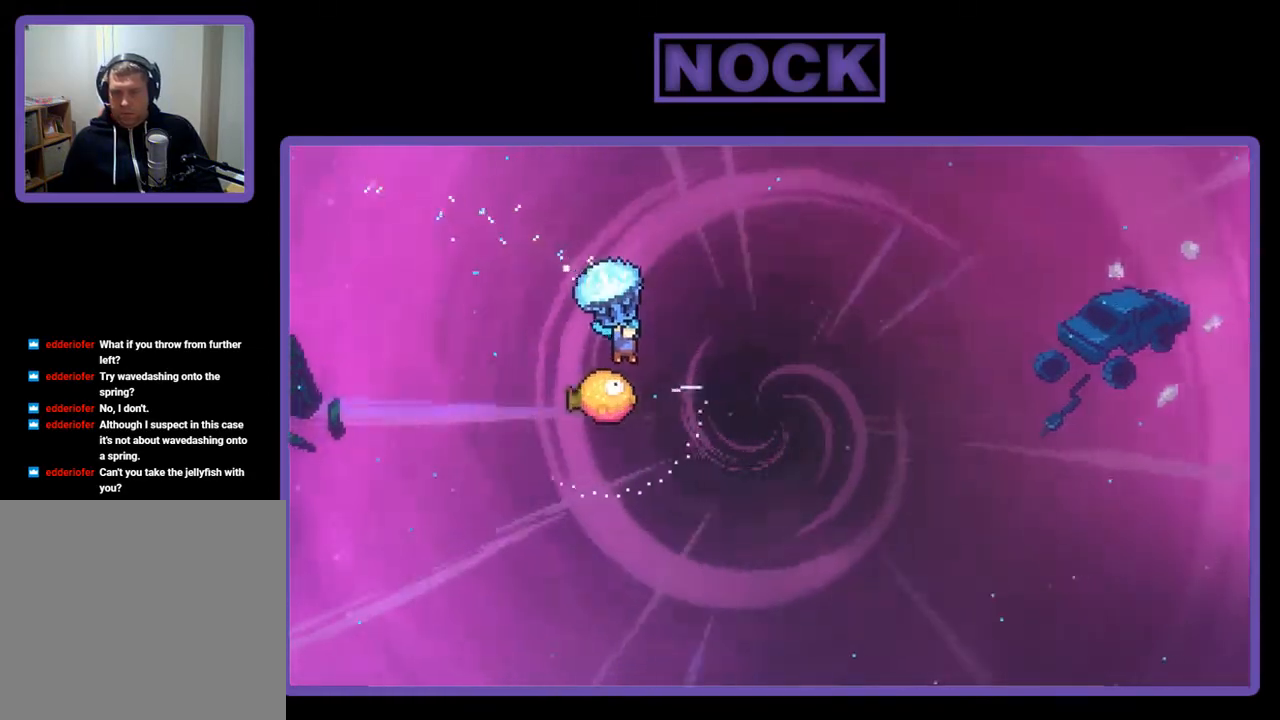
{"buttons": ["R2", "DPAD_LEFT"], "right_stick": "center", "events": [[133, "DPAD_RIGHT", "up"], [300, "DPAD_LEFT", "down"]]}
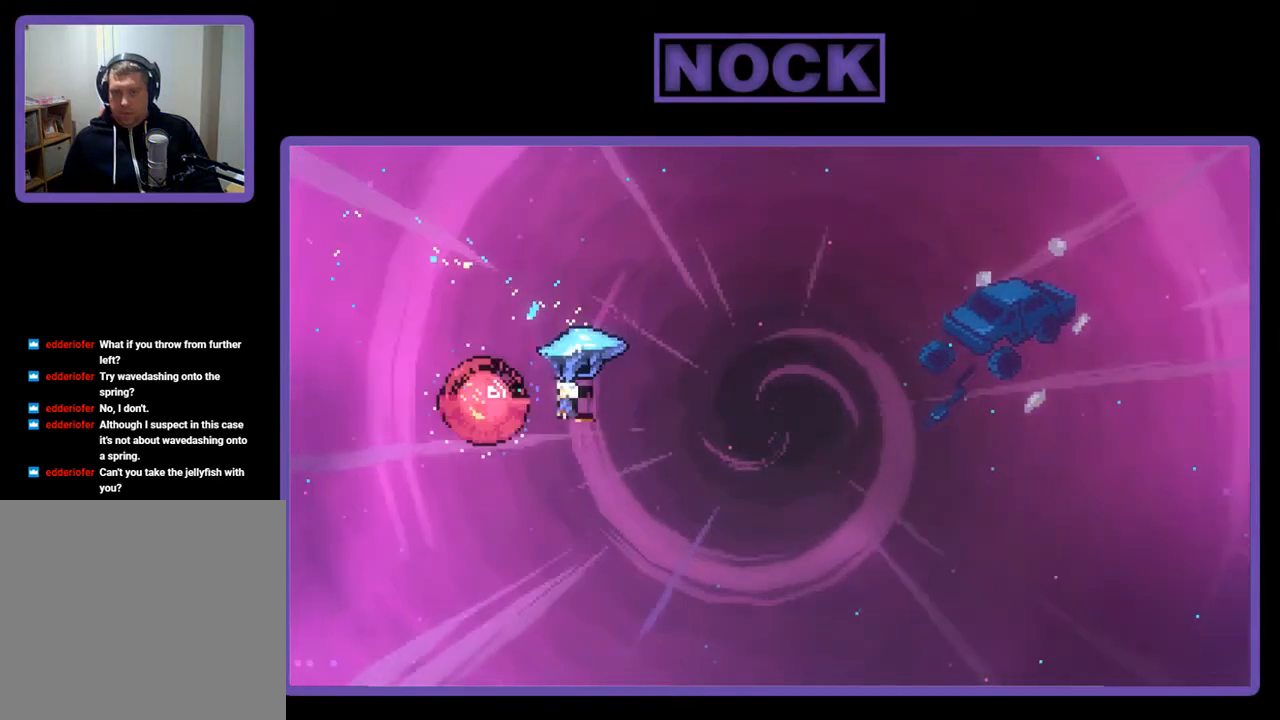
{"buttons": ["R2", "DPAD_RIGHT"], "right_stick": "center", "events": [[133, "DPAD_UP", "down"], [167, "DPAD_LEFT", "up"], [200, "DPAD_UP", "up"], [233, "DPAD_RIGHT", "down"]]}
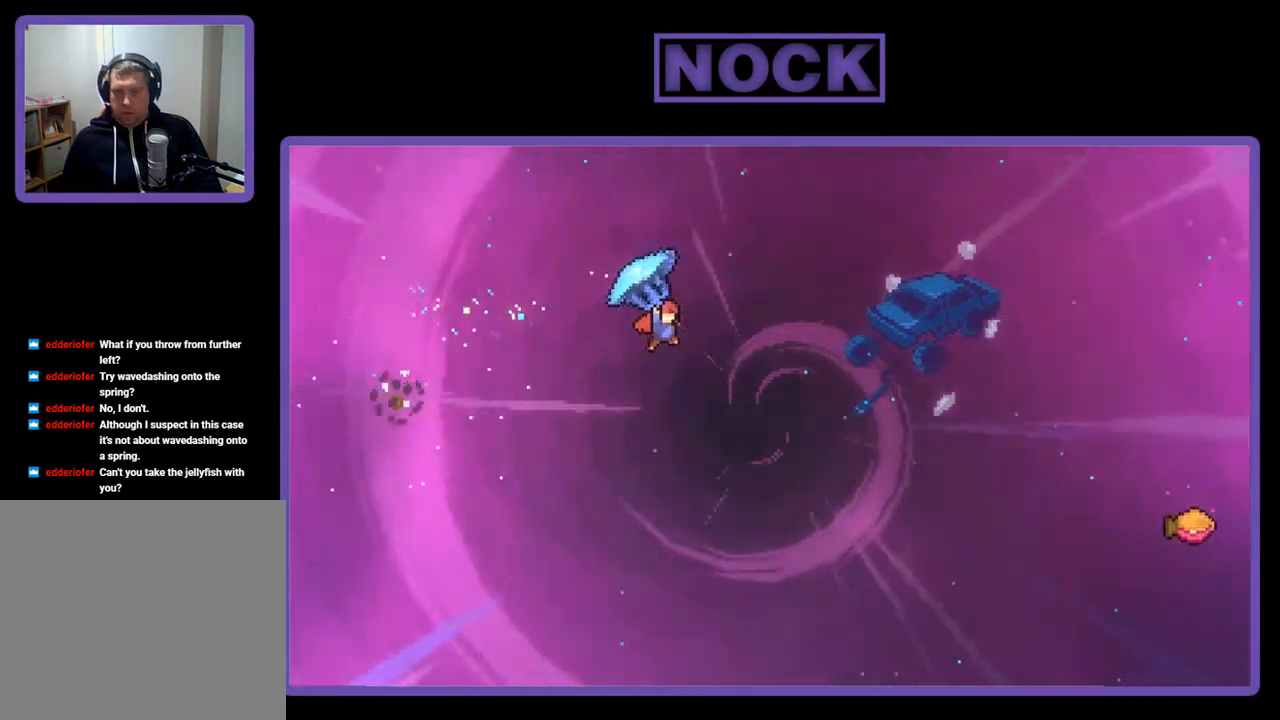
{"buttons": ["CIRCLE", "R2", "DPAD_UP", "DPAD_RIGHT"], "right_stick": "center", "events": [[333, "R2", "up"], [433, "DPAD_UP", "down"], [467, "CIRCLE", "down"], [467, "R2", "down"]]}
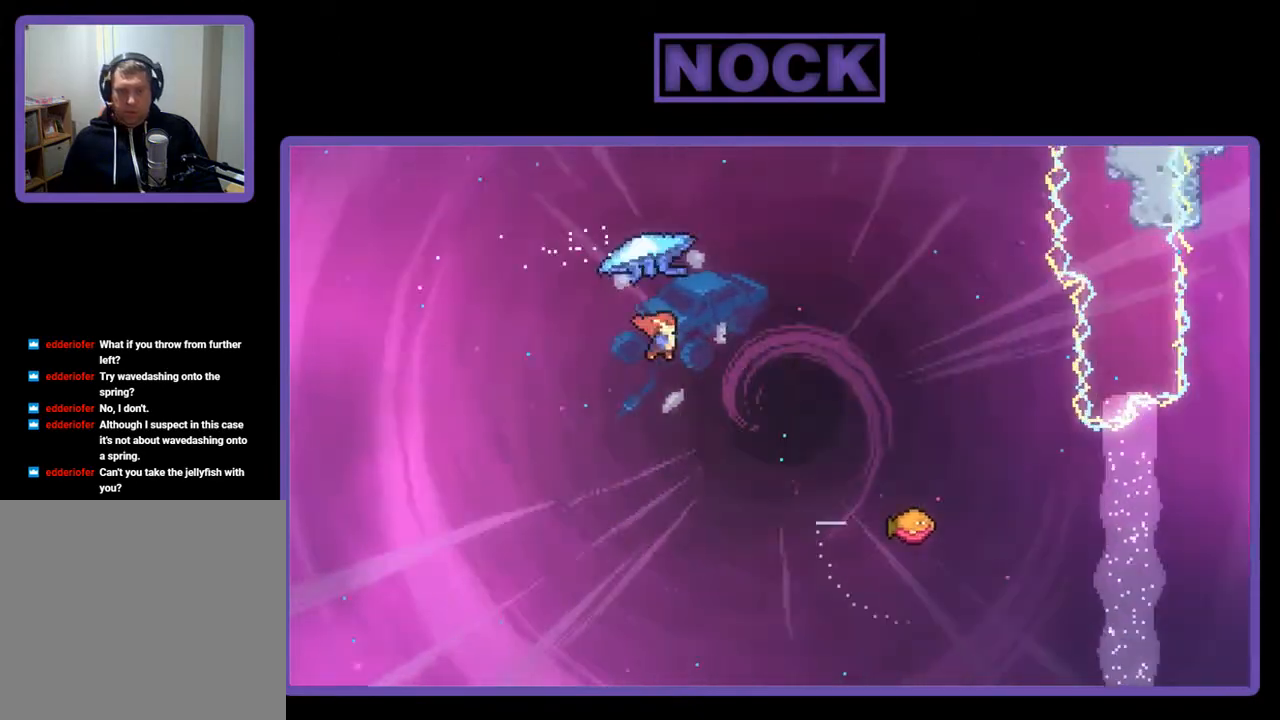
{"buttons": ["CIRCLE", "R2", "DPAD_RIGHT"], "right_stick": "center", "events": [[300, "DPAD_RIGHT", "up"], [367, "DPAD_LEFT", "down"], [433, "DPAD_LEFT", "up"], [433, "DPAD_RIGHT", "down"], [467, "DPAD_UP", "up"]]}
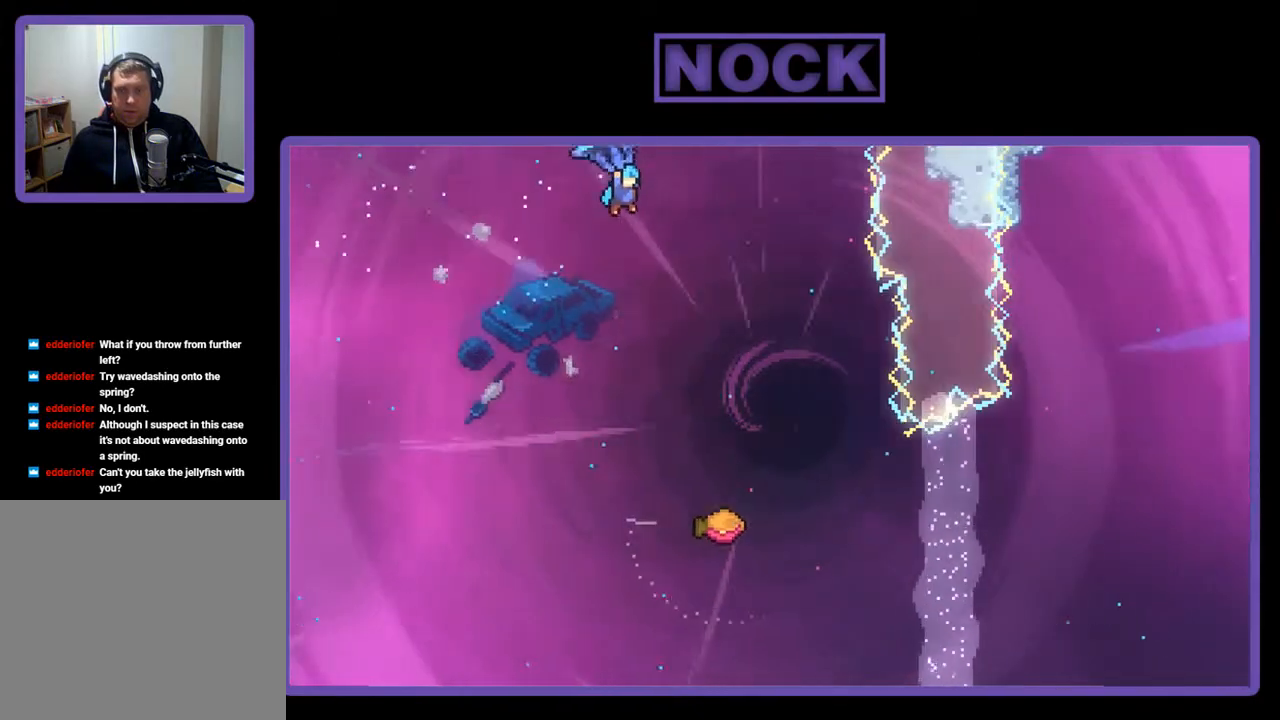
{"buttons": ["R2"], "right_stick": "center", "events": [[67, "CIRCLE", "up"], [233, "DPAD_RIGHT", "up"]]}
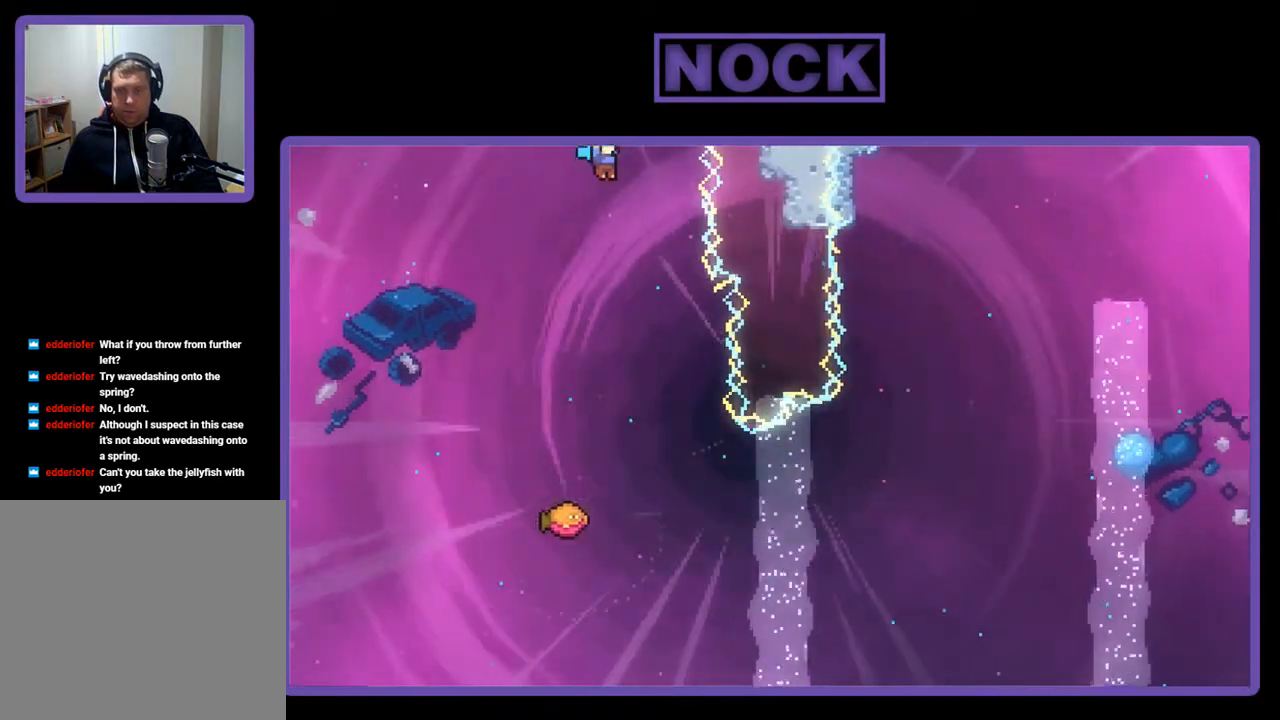
{"buttons": ["R2"], "right_stick": "center", "events": []}
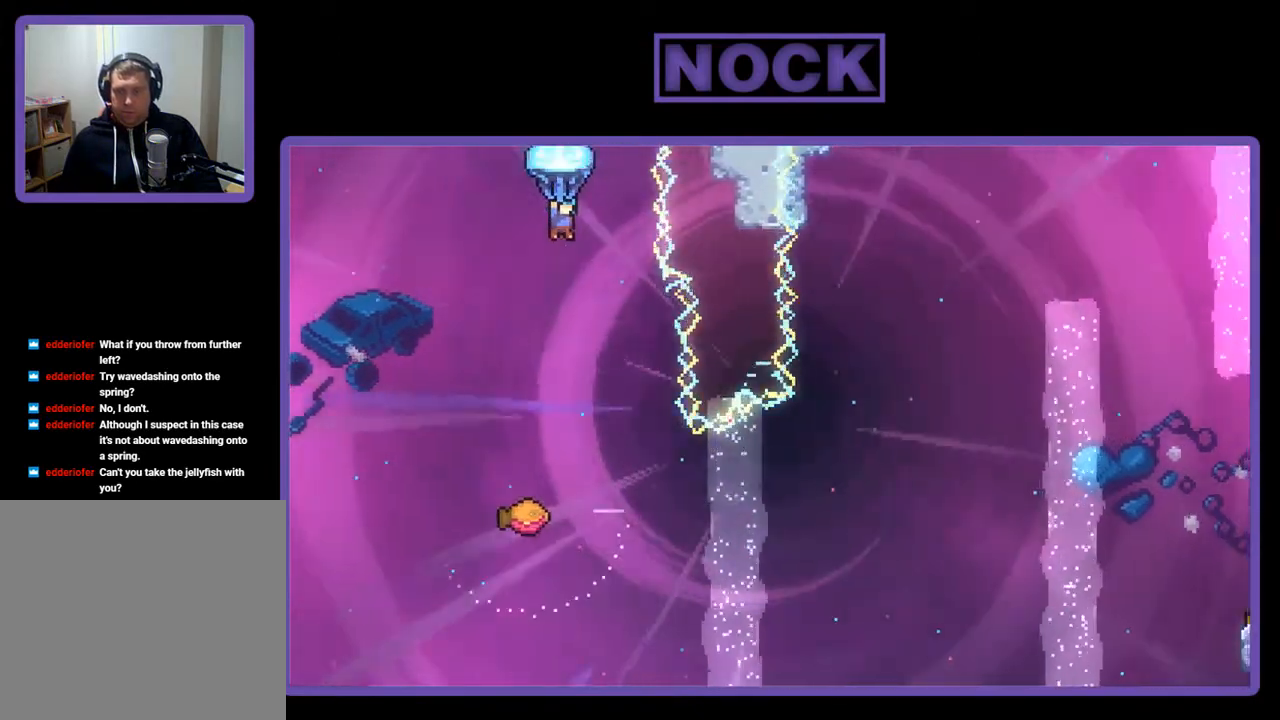
{"buttons": ["R2"], "right_stick": "center", "events": [[100, "DPAD_RIGHT", "down"], [267, "DPAD_RIGHT", "up"]]}
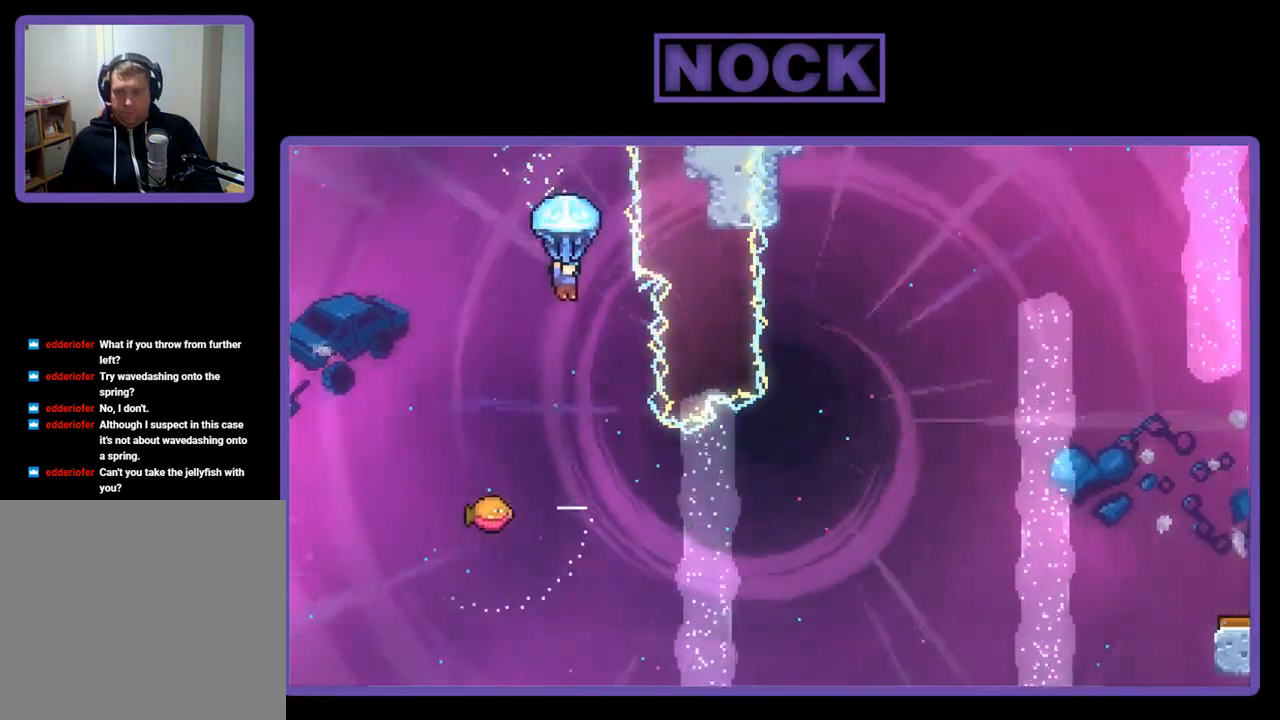
{"buttons": ["R2", "DPAD_RIGHT"], "right_stick": "center", "events": [[67, "DPAD_RIGHT", "down"], [200, "DPAD_RIGHT", "up"], [400, "DPAD_RIGHT", "down"]]}
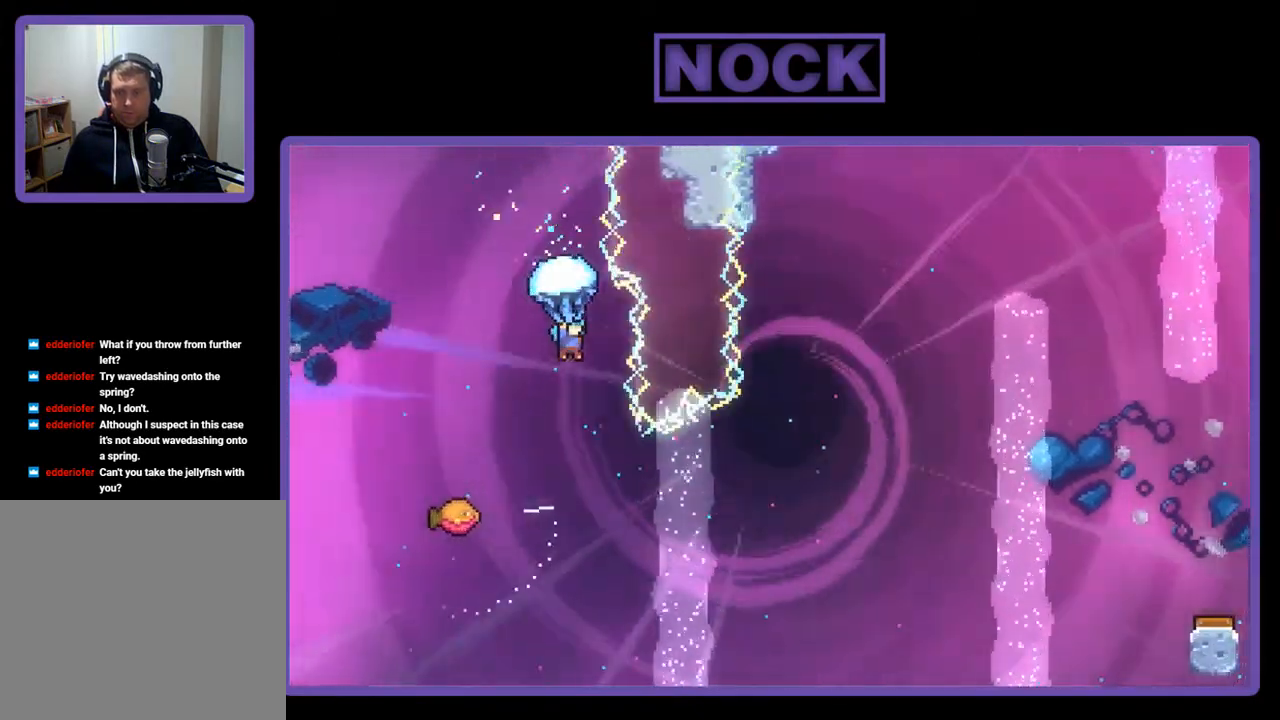
{"buttons": [], "right_stick": "center", "events": [[33, "DPAD_RIGHT", "up"], [467, "R2", "up"]]}
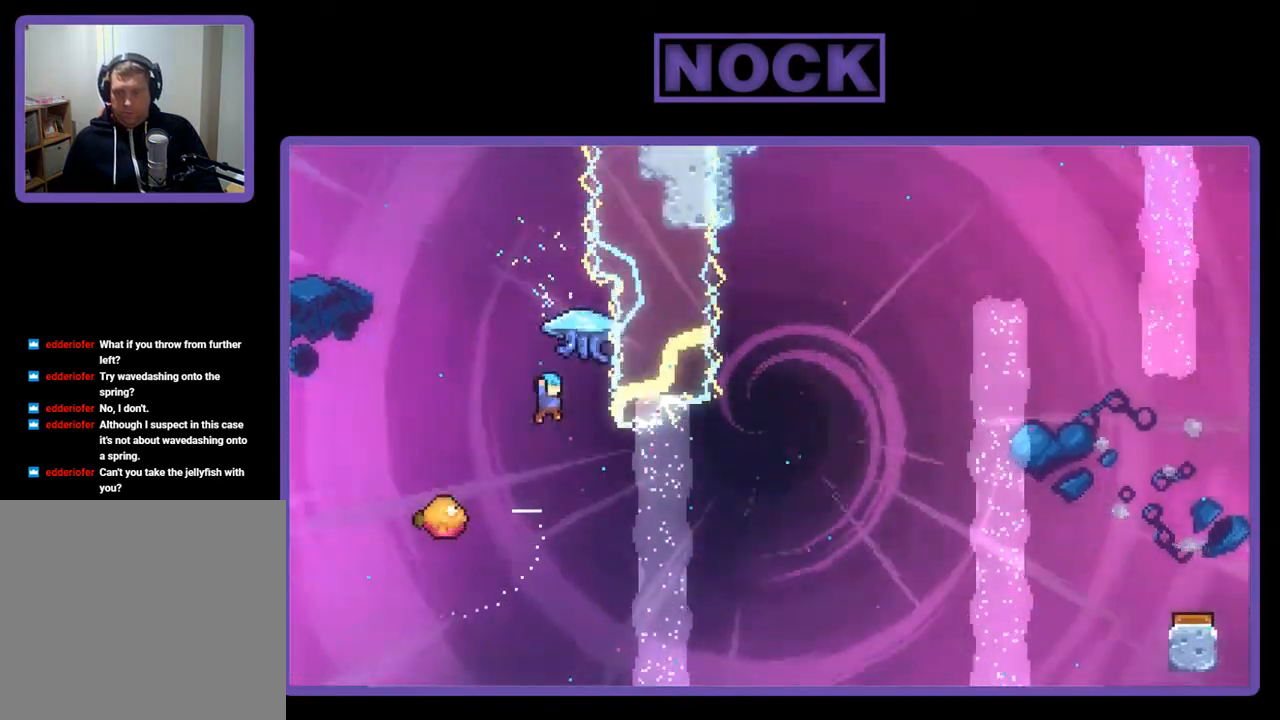
{"buttons": ["DPAD_RIGHT"], "right_stick": "center", "events": [[100, "DPAD_LEFT", "down"], [400, "DPAD_LEFT", "up"], [467, "DPAD_RIGHT", "down"]]}
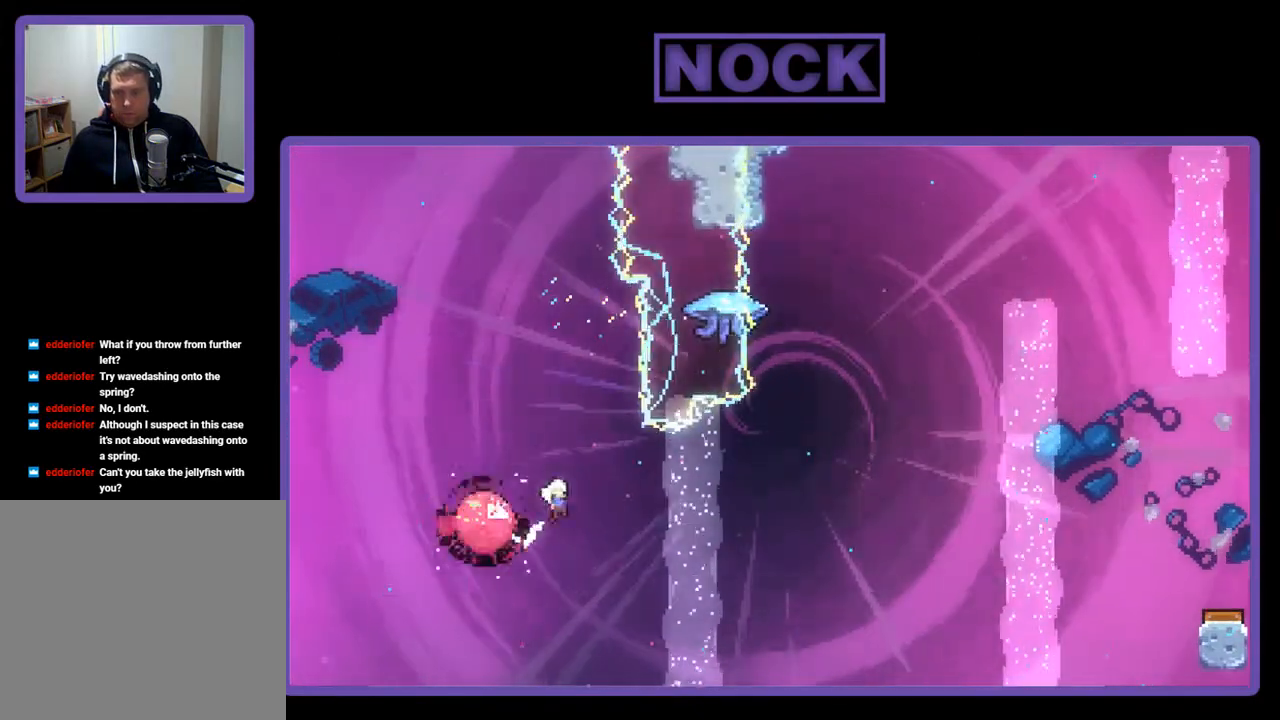
{"buttons": ["CIRCLE", "R2", "DPAD_UP"], "right_stick": "center", "events": [[333, "DPAD_UP", "down"], [400, "DPAD_RIGHT", "up"], [400, "R2", "down"], [433, "CIRCLE", "down"]]}
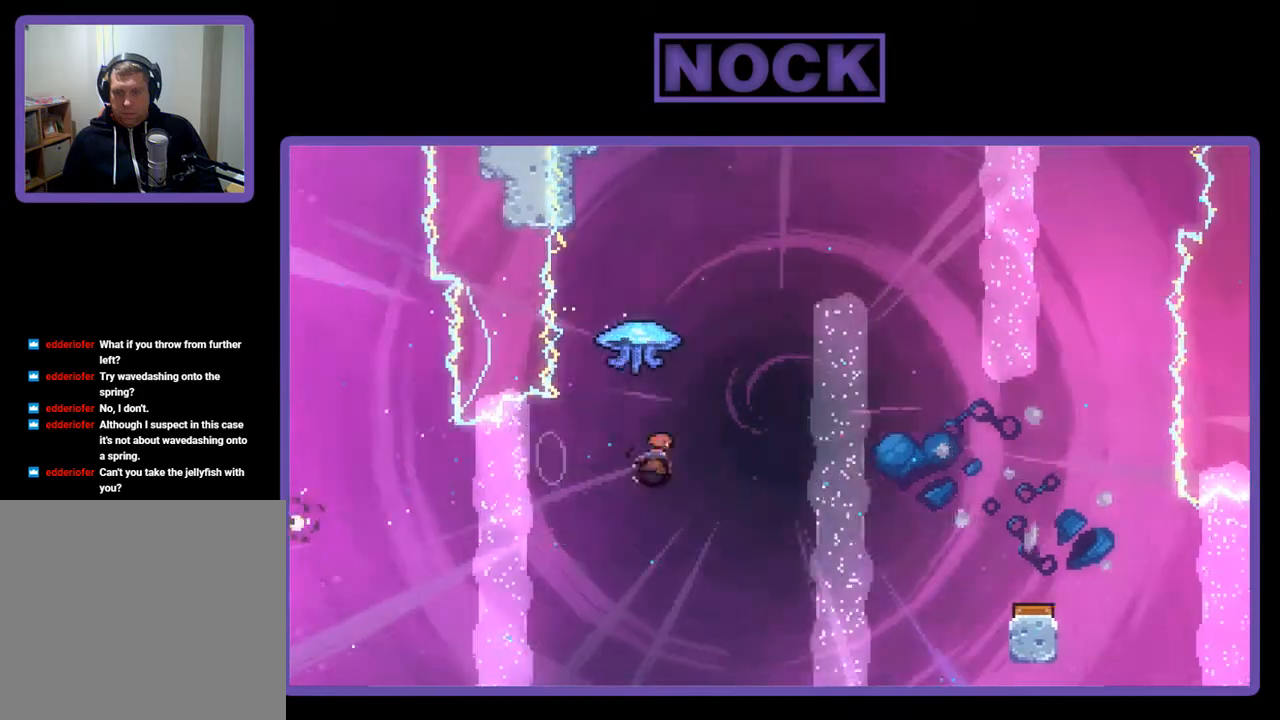
{"buttons": ["R2", "DPAD_RIGHT"], "right_stick": "center", "events": [[133, "CIRCLE", "up"], [167, "DPAD_RIGHT", "down"], [233, "DPAD_UP", "up"]]}